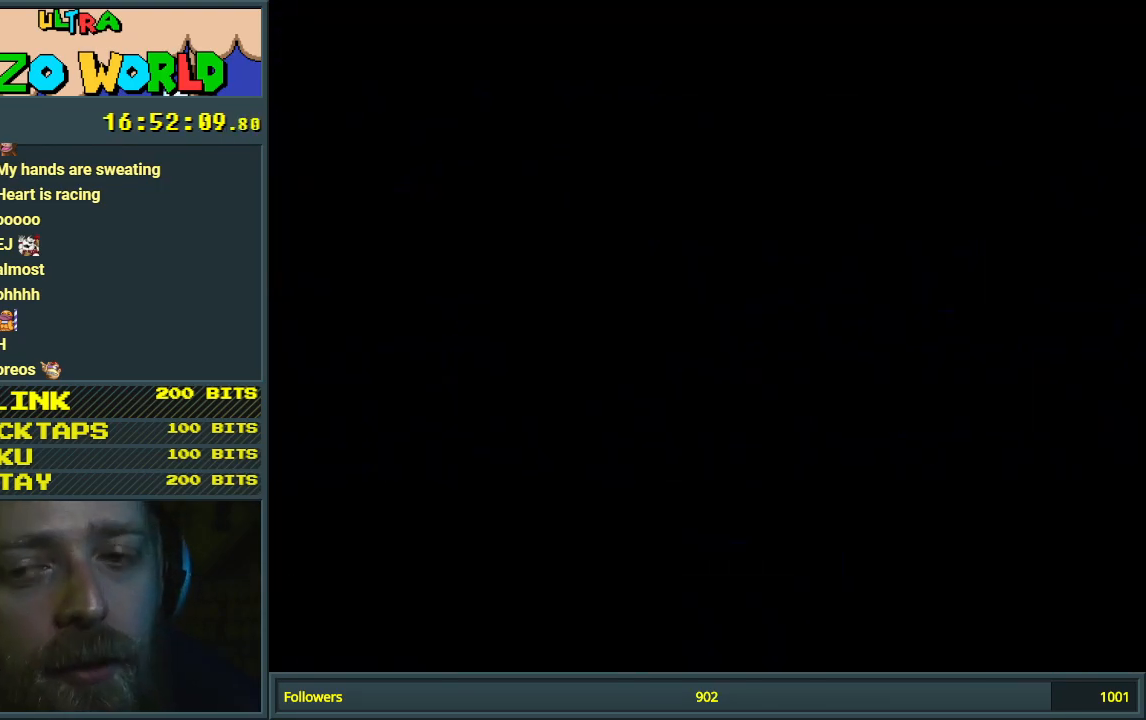
Gameplay with a controller (Nintendo layout); each line is a JSON object with the inputs held at the frame after it. "events" lists button and stick changes between this image and that frame as [ms after this image, input, new state], when the widget could be followed in between. Not read: L3 R3.
{"buttons": [], "events": []}
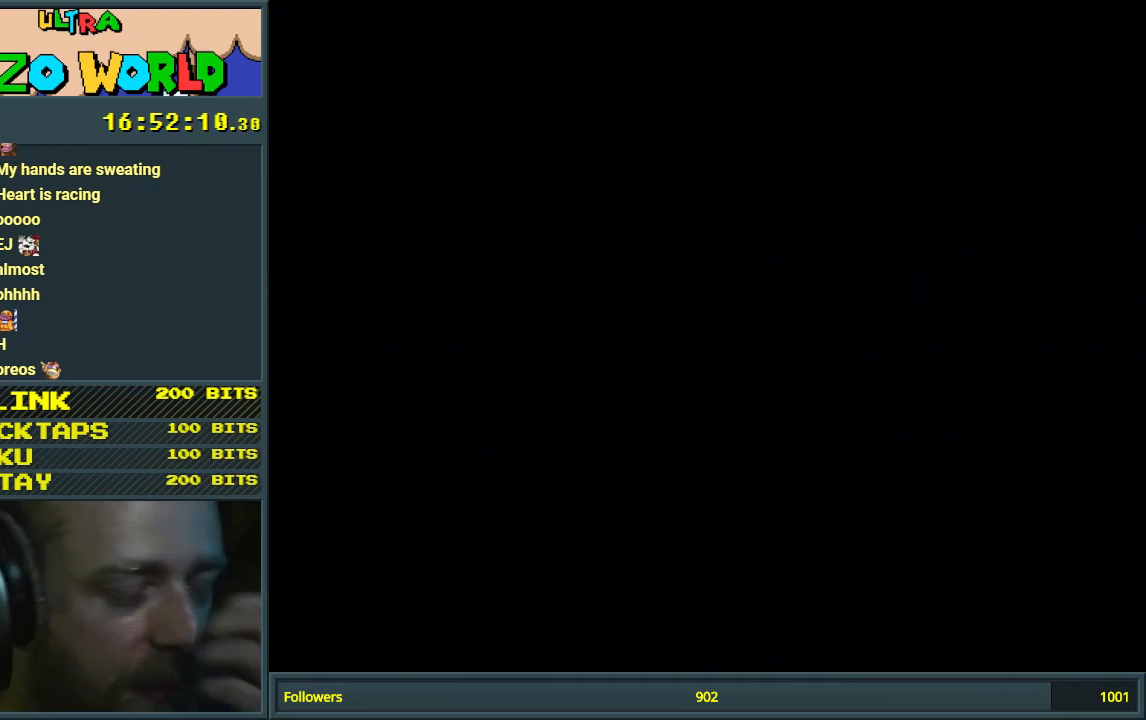
{"buttons": [], "events": []}
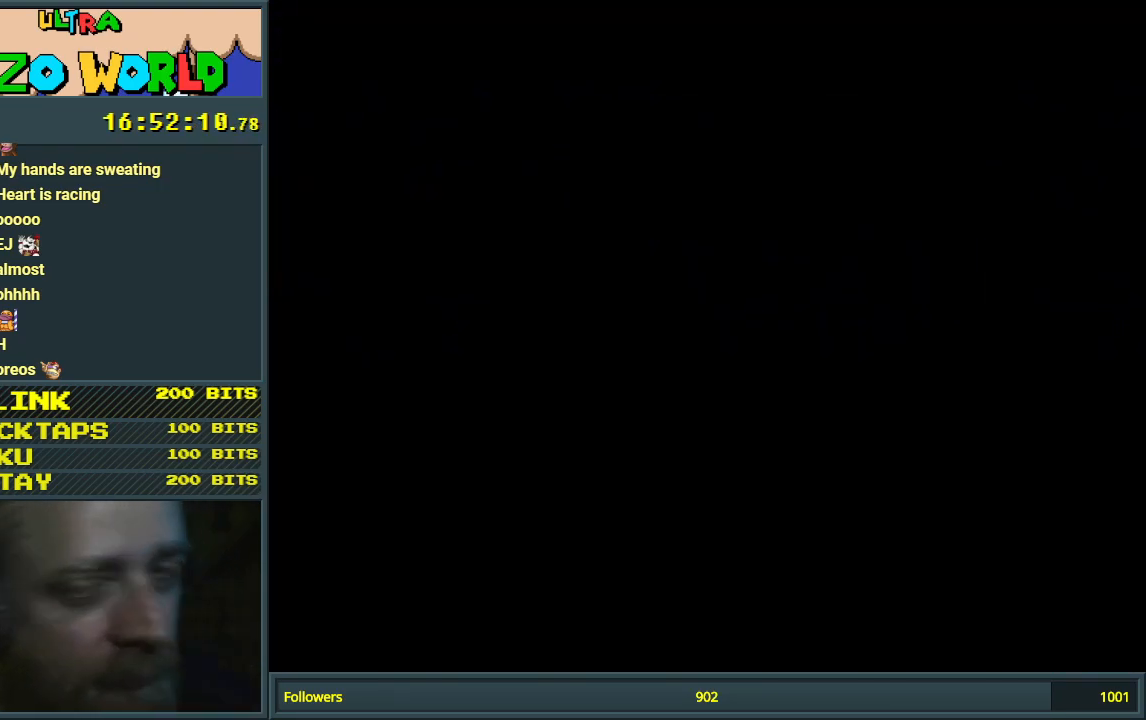
{"buttons": ["X"], "events": [[433, "X", "down"]]}
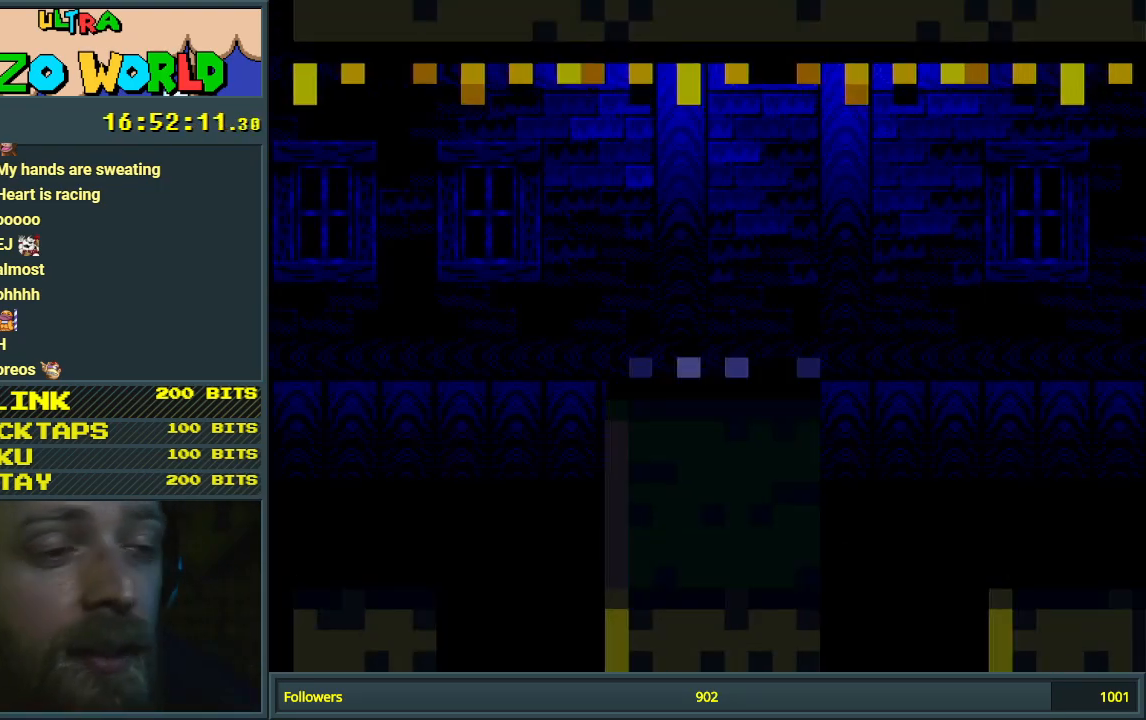
{"buttons": ["X"], "events": []}
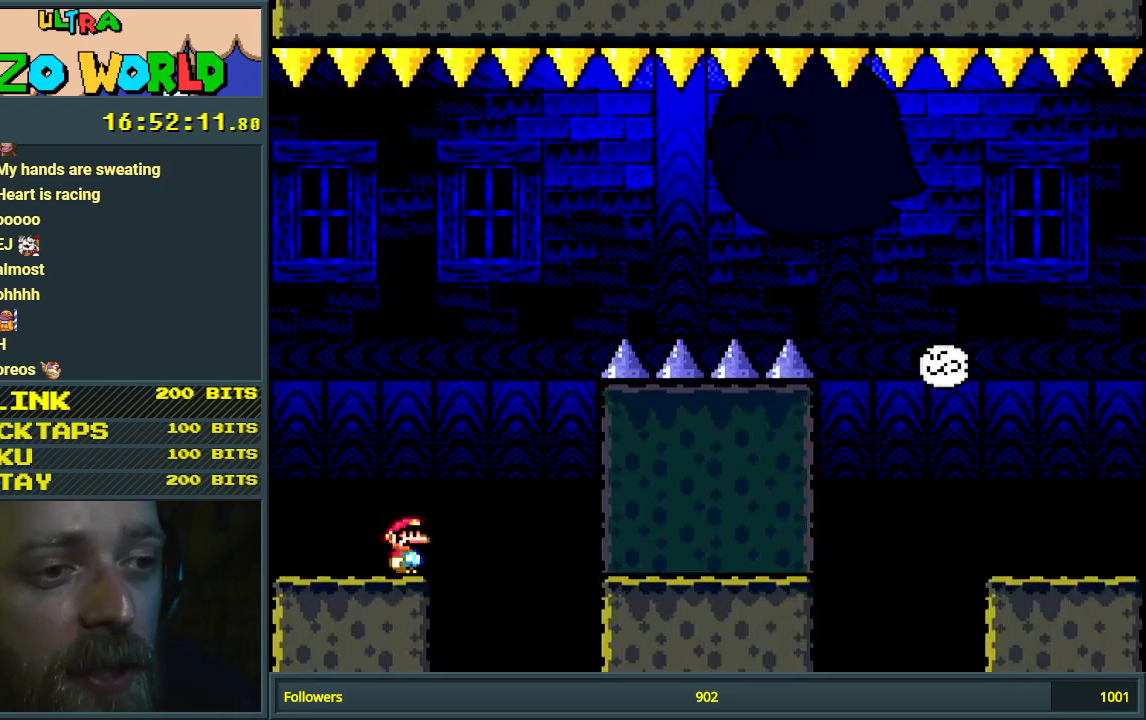
{"buttons": ["X"], "events": []}
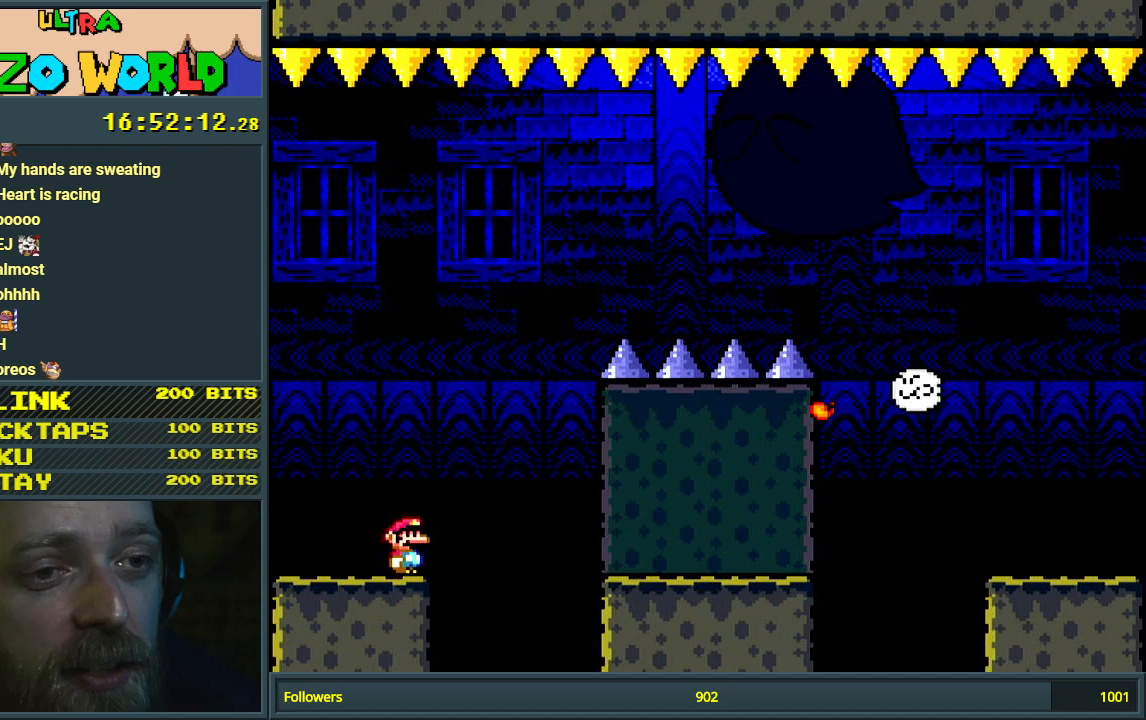
{"buttons": ["A", "X"], "events": [[400, "A", "down"]]}
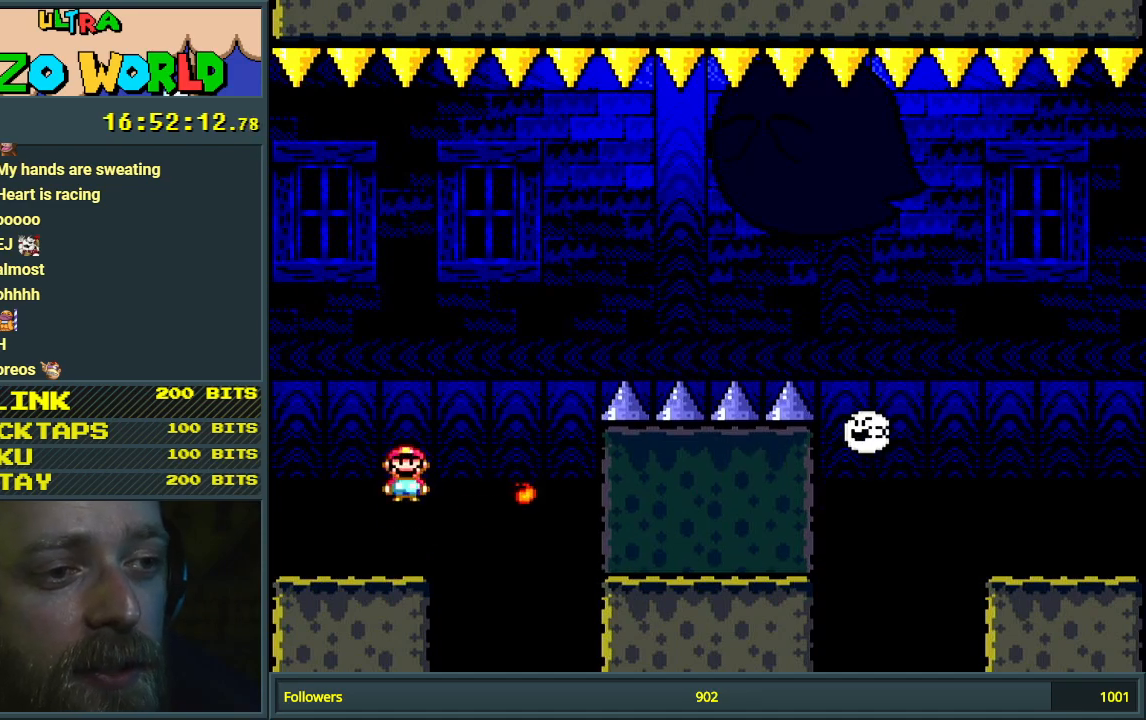
{"buttons": [], "events": [[433, "A", "up"], [433, "X", "up"]]}
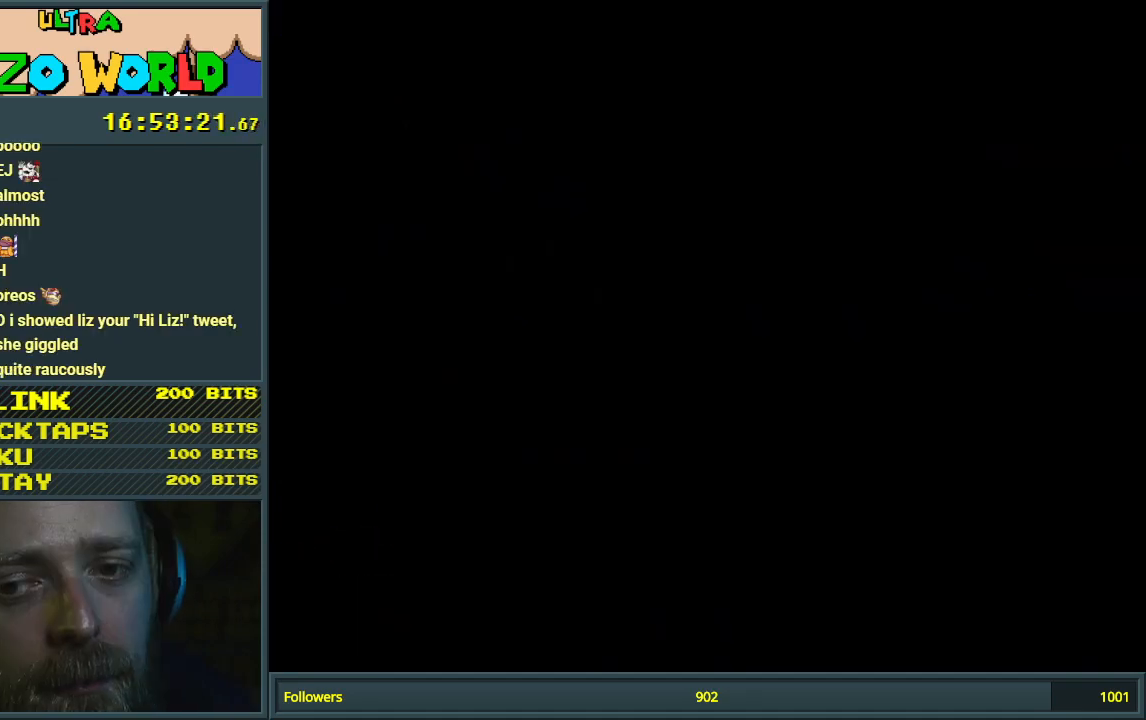
{"buttons": ["Y"], "events": [[467, "Y", "down"]]}
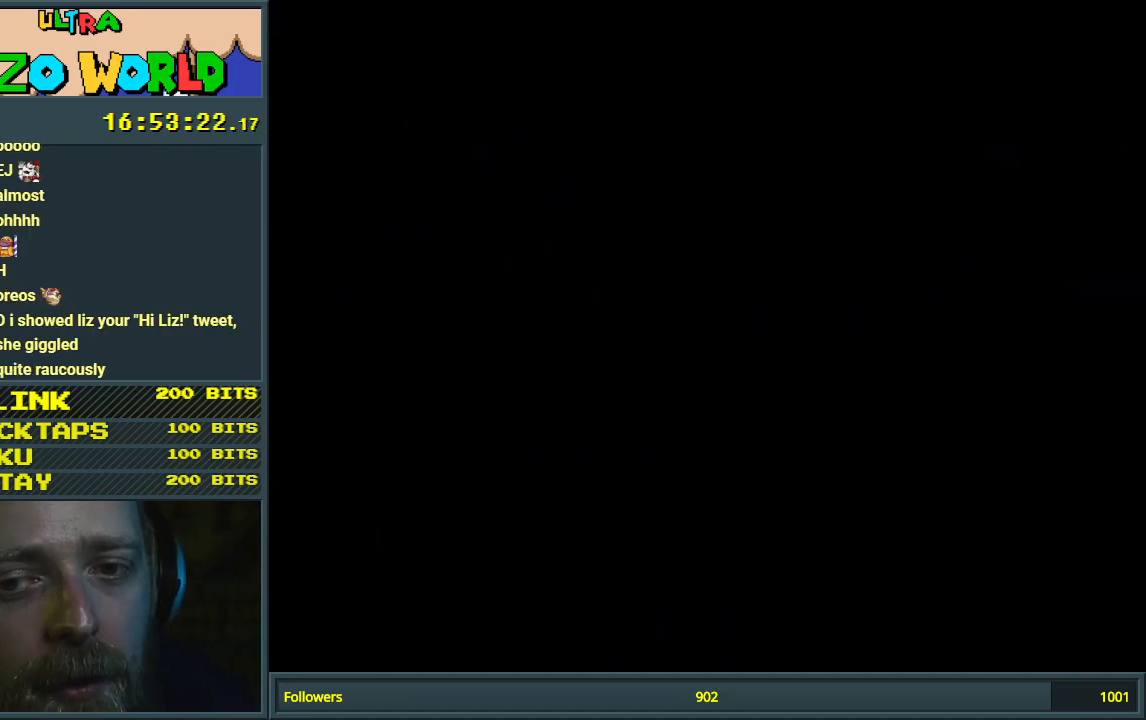
{"buttons": ["Y"], "events": []}
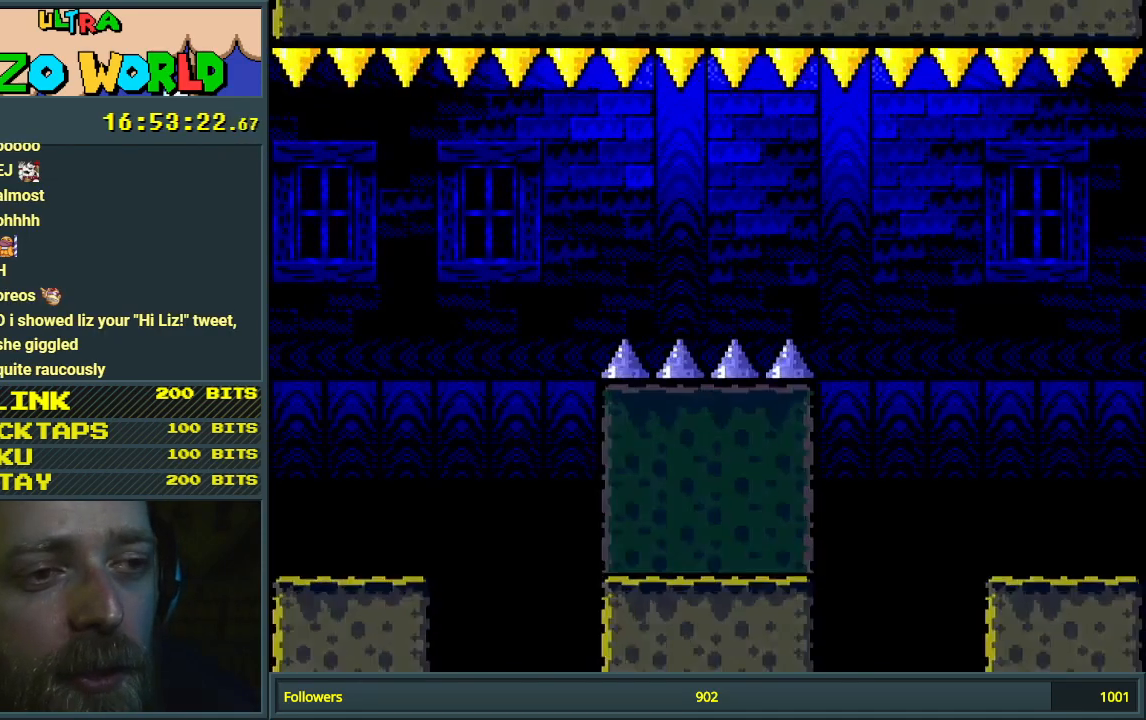
{"buttons": ["Y"], "events": []}
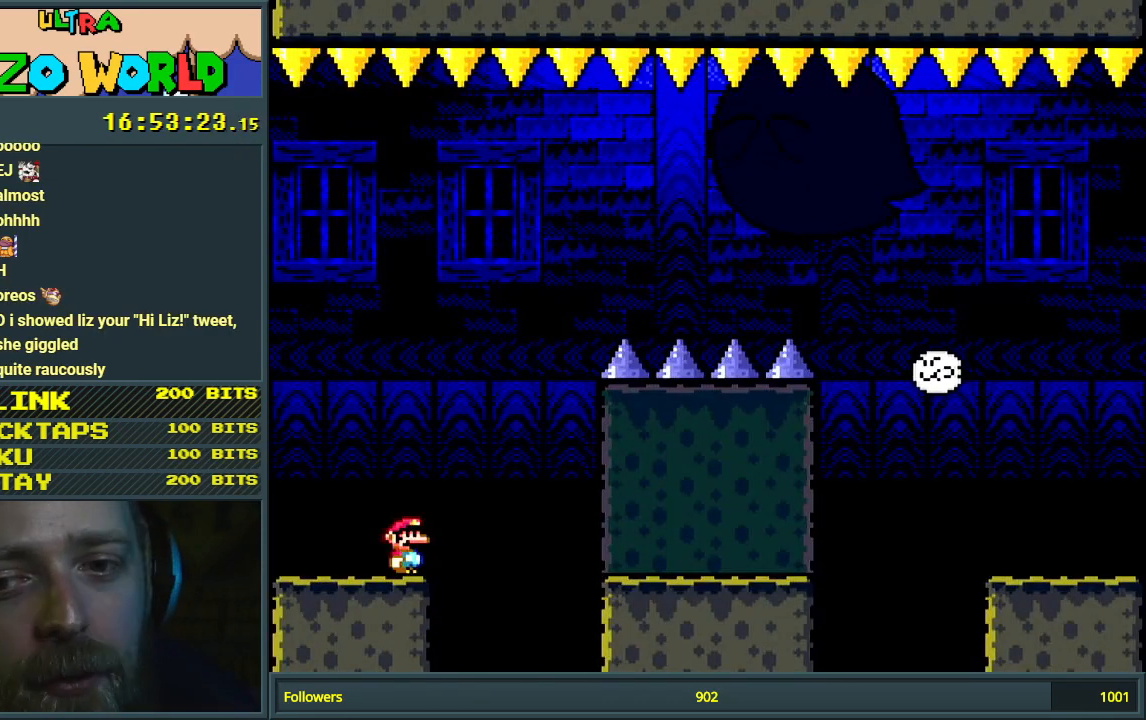
{"buttons": ["Y"], "events": []}
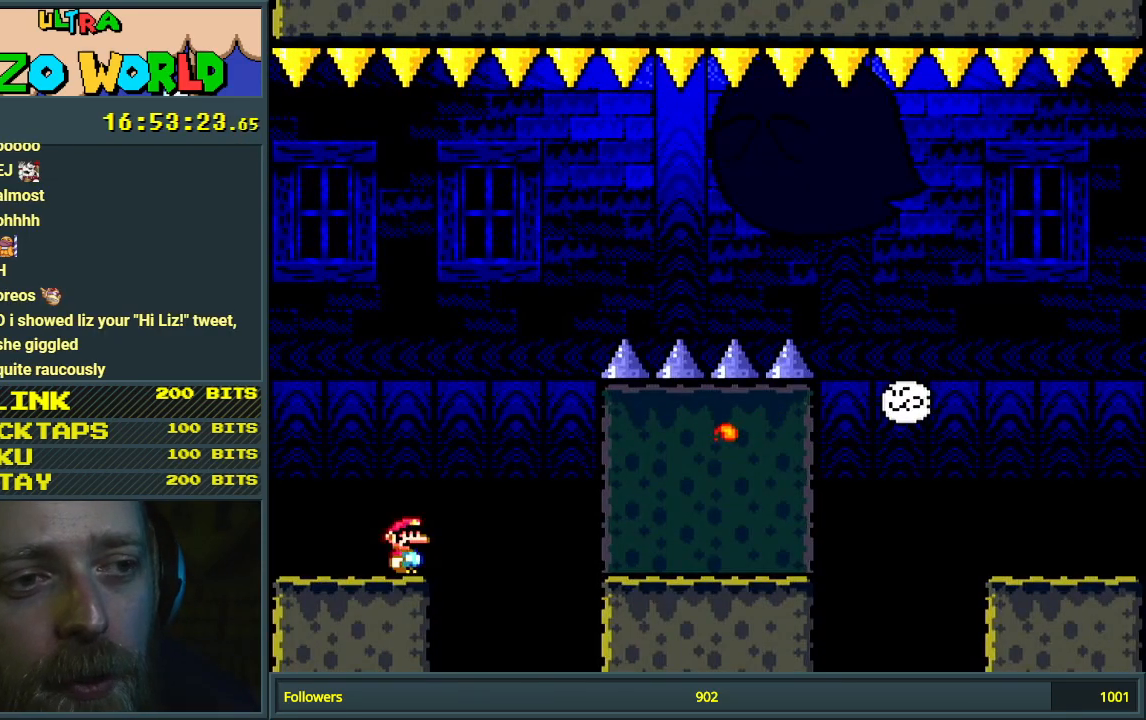
{"buttons": ["B", "Y"], "events": [[100, "B", "down"]]}
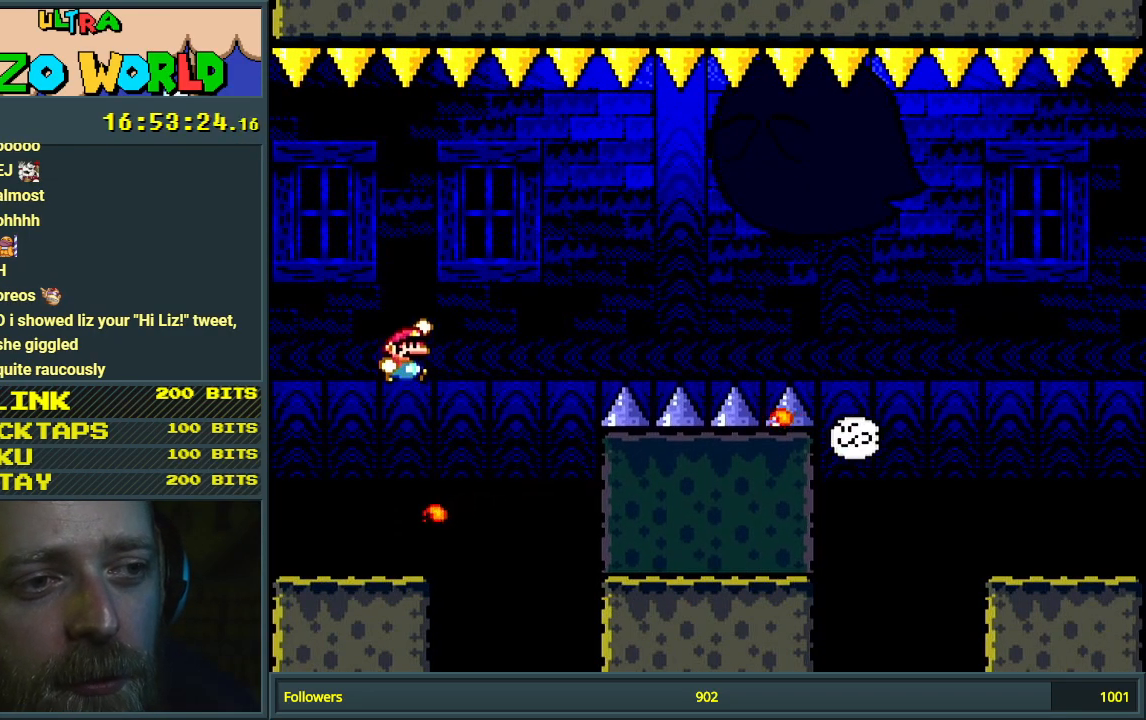
{"buttons": ["Y"], "events": [[50, "B", "up"]]}
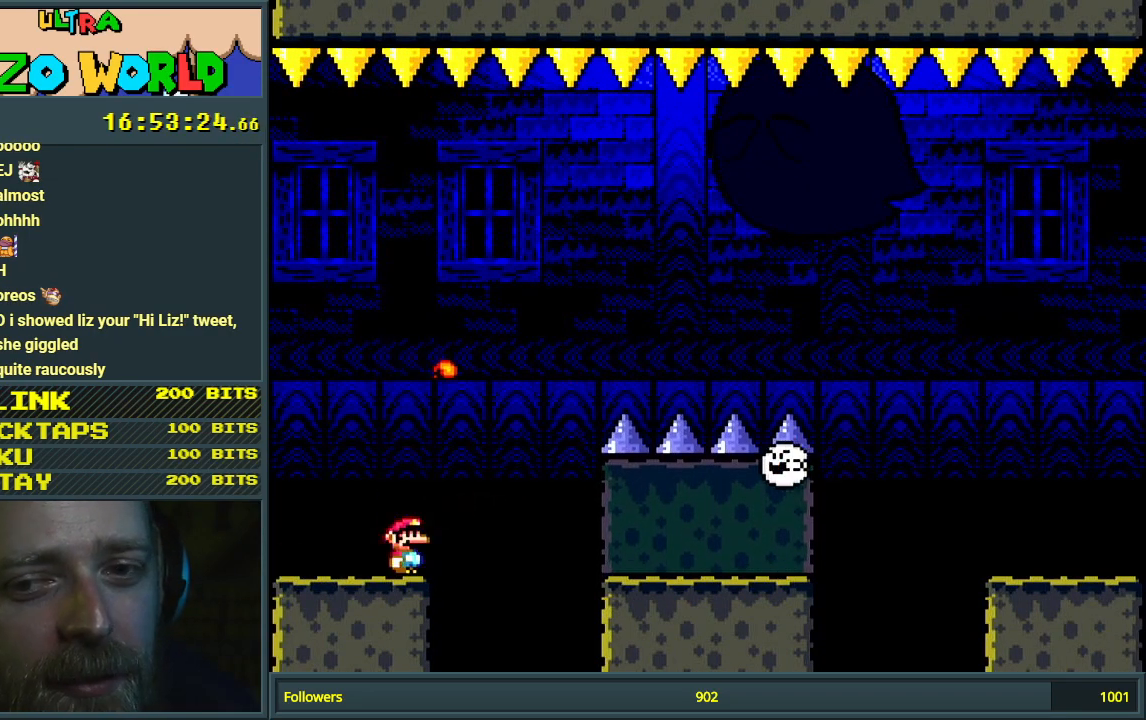
{"buttons": ["B", "Y"], "events": [[333, "B", "down"]]}
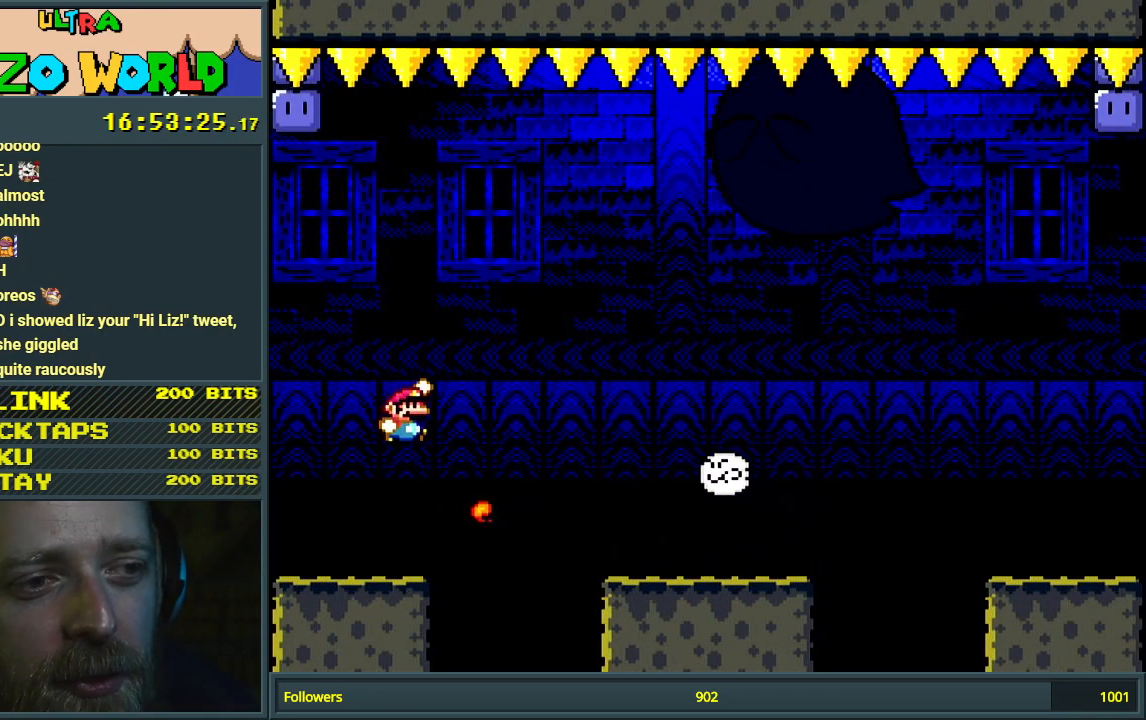
{"buttons": ["B", "Y"], "events": []}
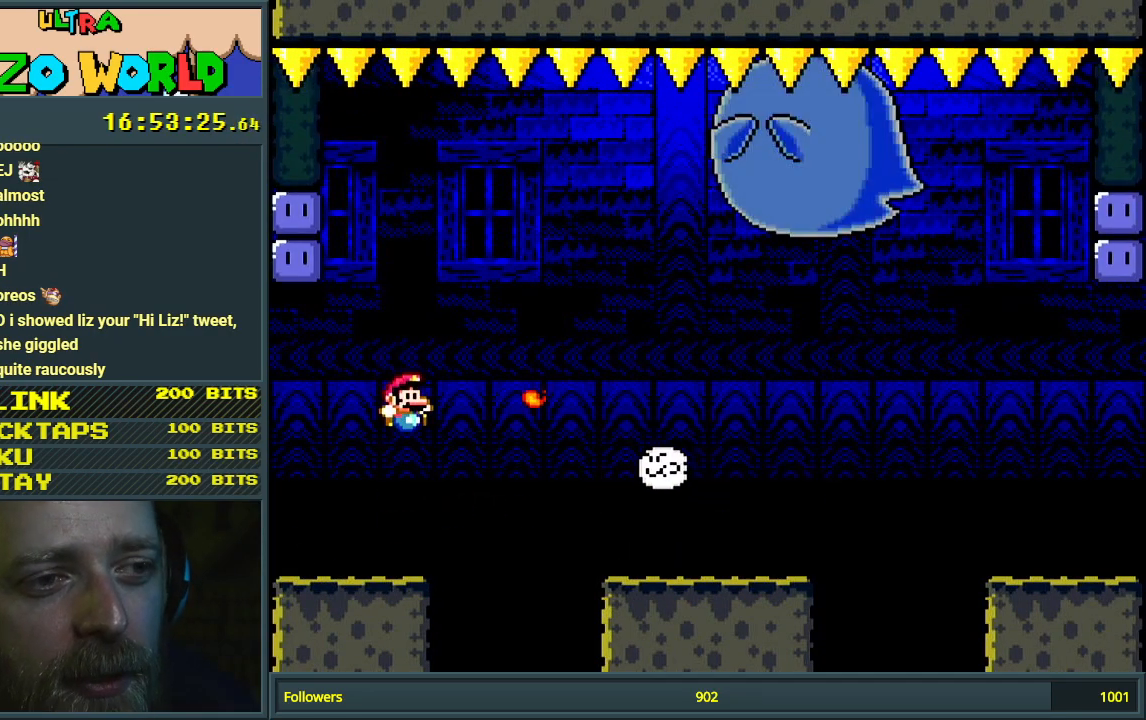
{"buttons": ["Y"], "events": [[117, "B", "up"]]}
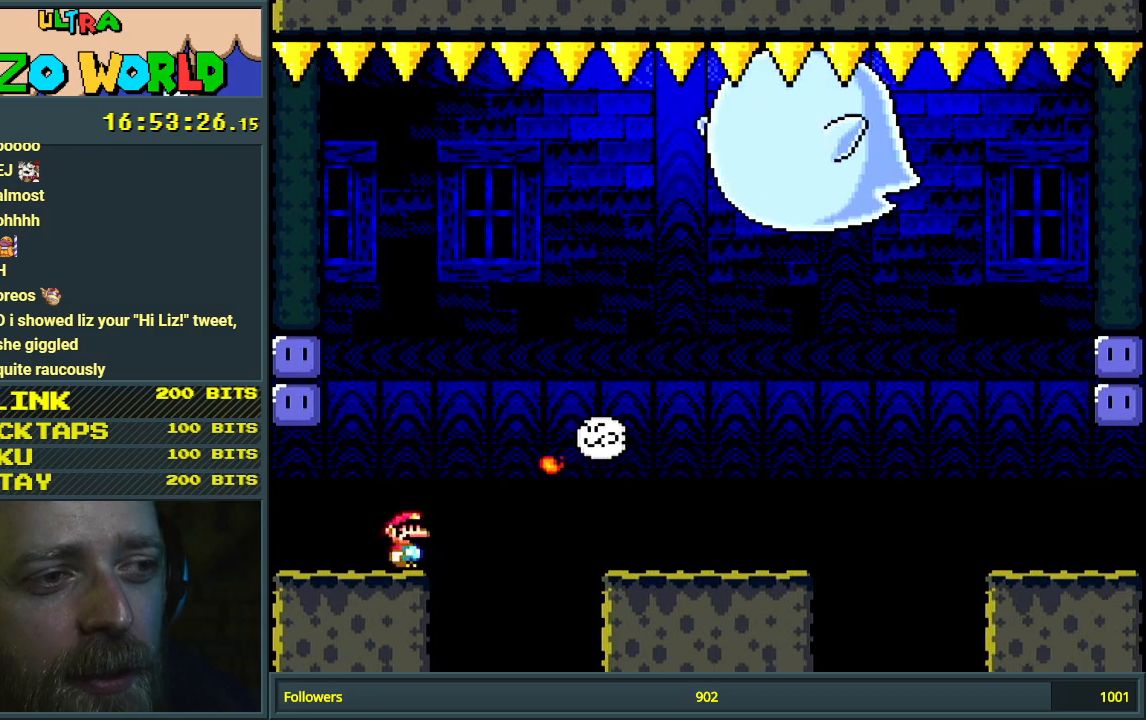
{"buttons": ["B", "Y", "DPAD_LEFT"], "events": [[50, "DPAD_LEFT", "down"], [100, "B", "down"], [200, "DPAD_LEFT", "up"], [433, "DPAD_LEFT", "down"]]}
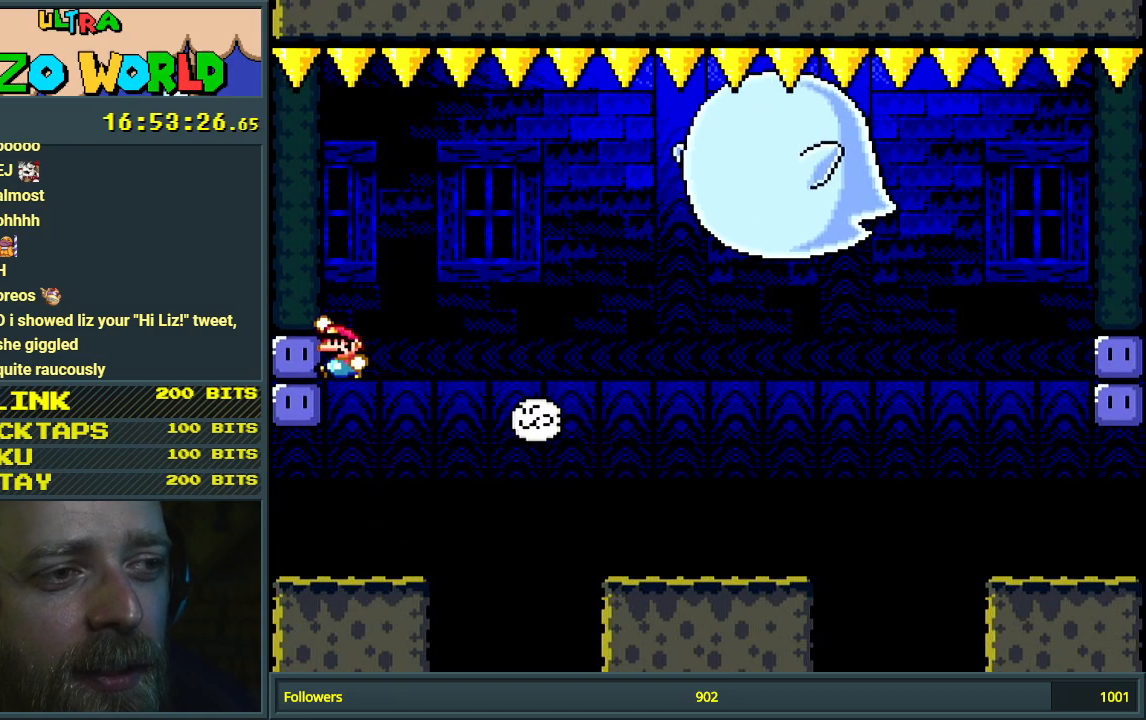
{"buttons": ["Y", "DPAD_RIGHT"], "events": [[33, "Y", "up"], [117, "DPAD_LEFT", "up"], [150, "Y", "down"], [400, "B", "up"], [417, "DPAD_RIGHT", "down"]]}
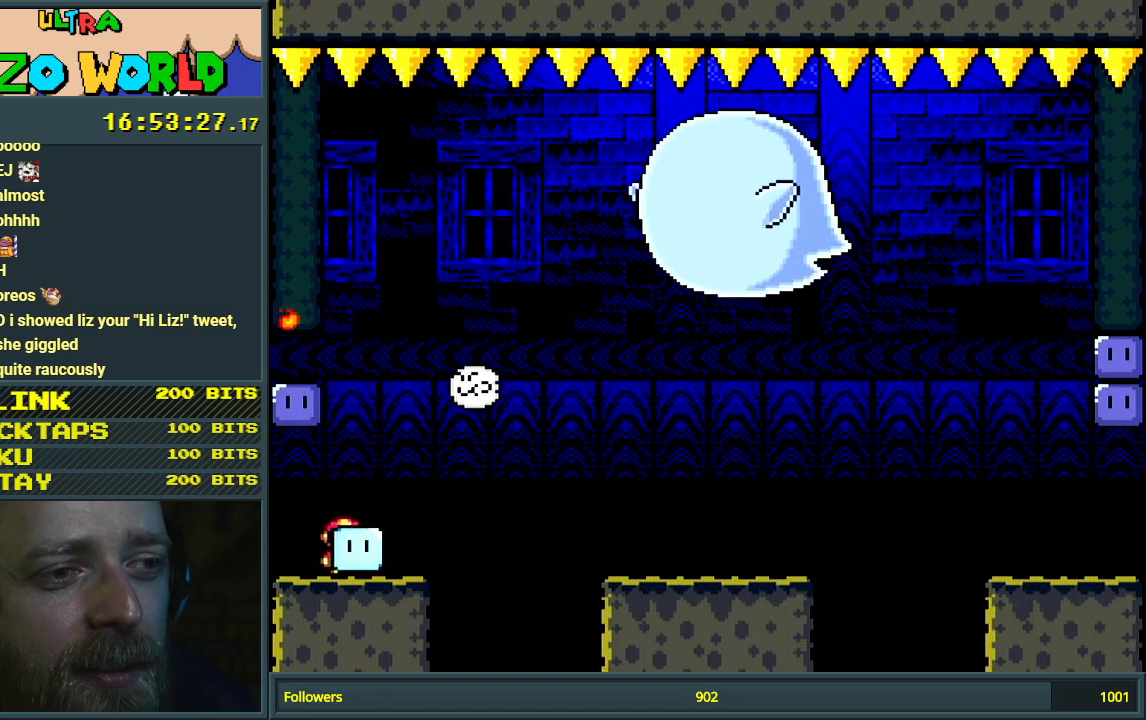
{"buttons": ["B", "DPAD_UP", "DPAD_RIGHT"], "events": [[217, "B", "down"], [333, "DPAD_UP", "down"], [500, "Y", "up"]]}
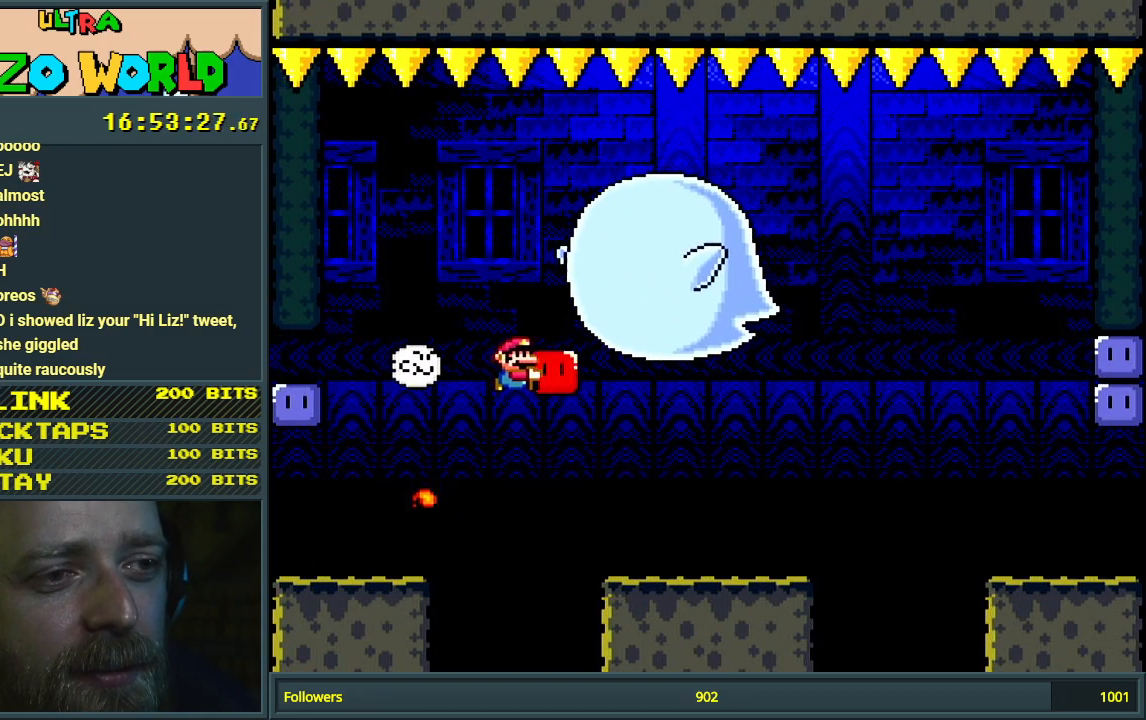
{"buttons": ["Y", "DPAD_RIGHT"], "events": [[67, "B", "up"], [83, "DPAD_UP", "up"], [117, "DPAD_RIGHT", "up"], [133, "Y", "down"], [200, "DPAD_LEFT", "down"], [300, "DPAD_LEFT", "up"], [350, "DPAD_RIGHT", "down"]]}
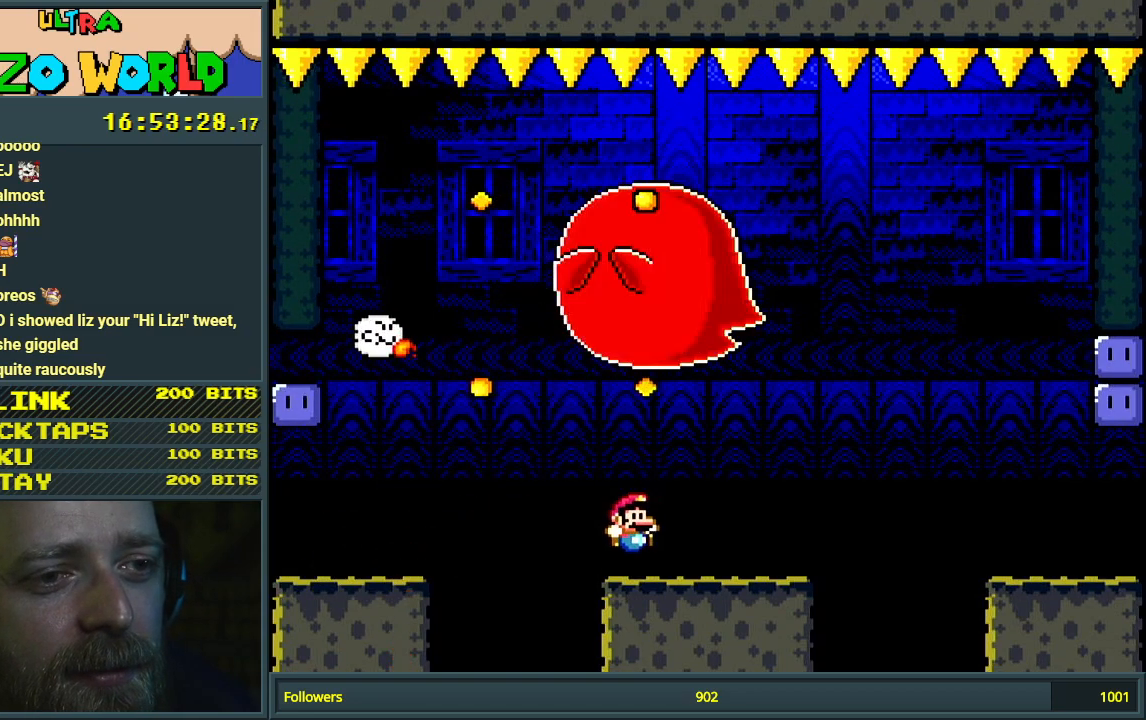
{"buttons": ["B", "Y", "DPAD_RIGHT"], "events": [[133, "DPAD_RIGHT", "up"], [250, "DPAD_RIGHT", "down"], [317, "B", "down"]]}
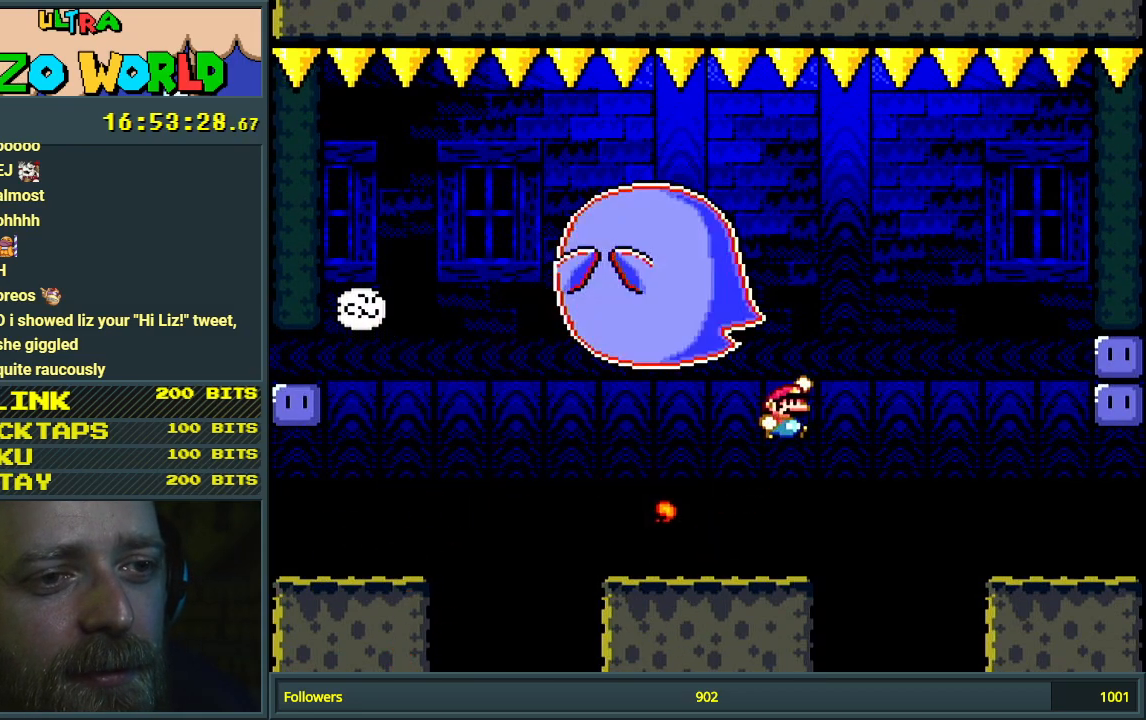
{"buttons": ["B", "Y", "DPAD_LEFT"], "events": [[150, "DPAD_RIGHT", "up"], [467, "DPAD_LEFT", "down"]]}
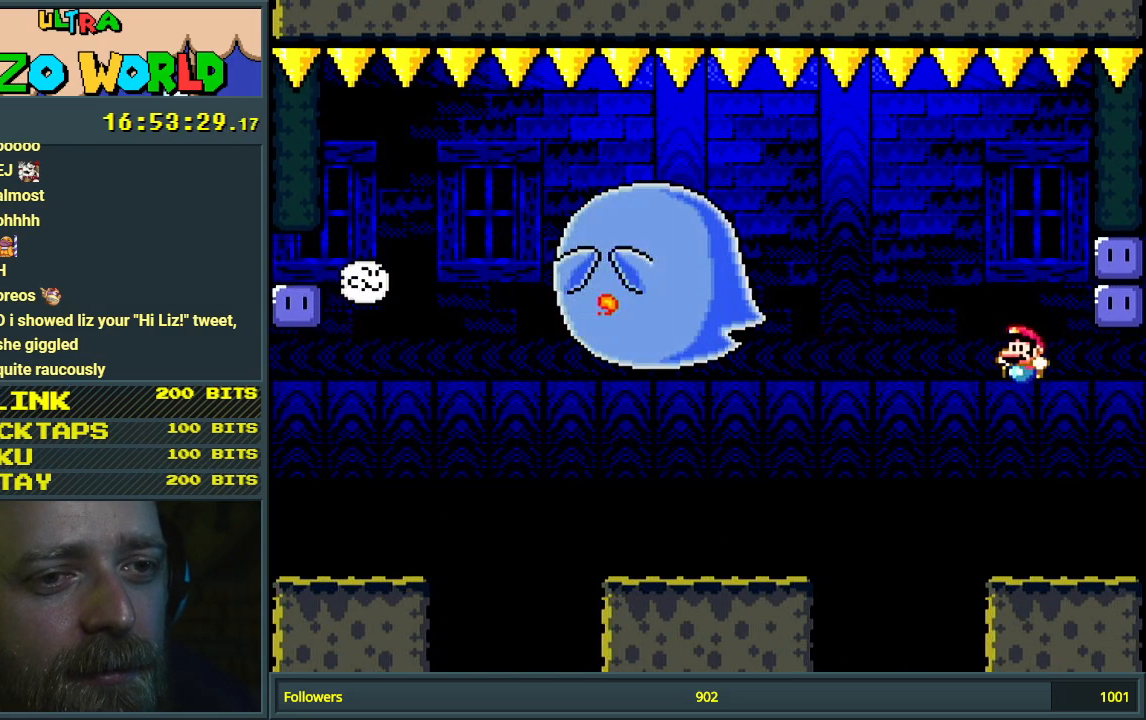
{"buttons": ["Y"], "events": [[67, "DPAD_LEFT", "up"], [117, "B", "up"]]}
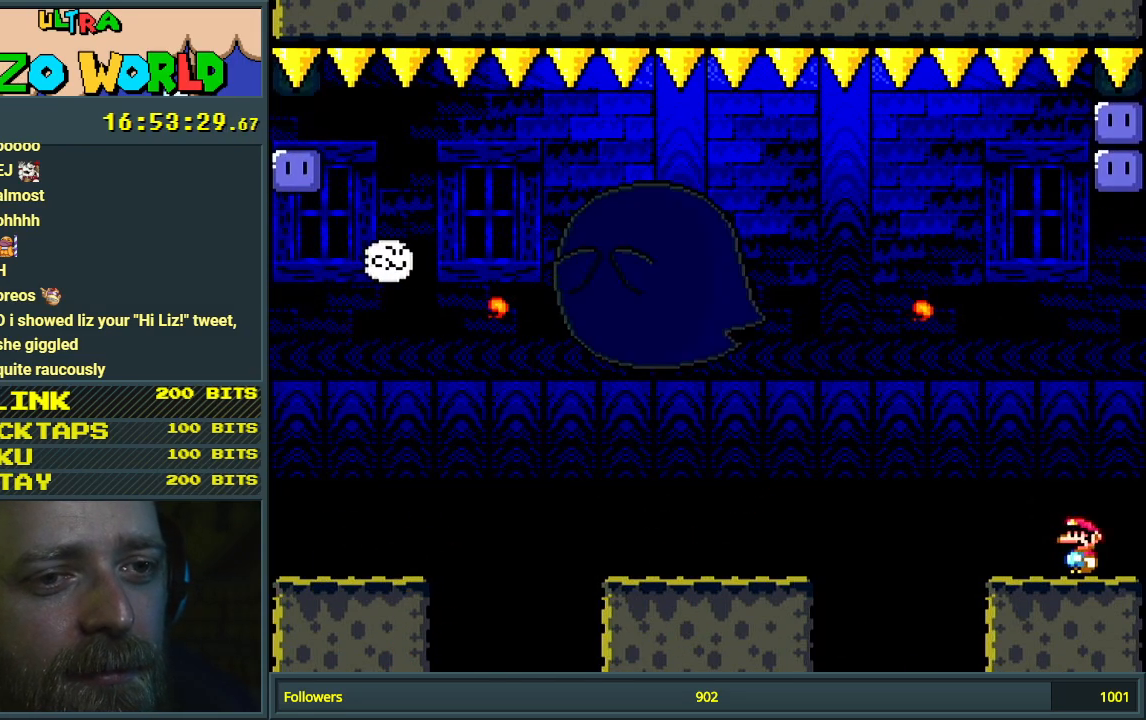
{"buttons": ["Y"], "events": [[217, "B", "down"], [467, "B", "up"]]}
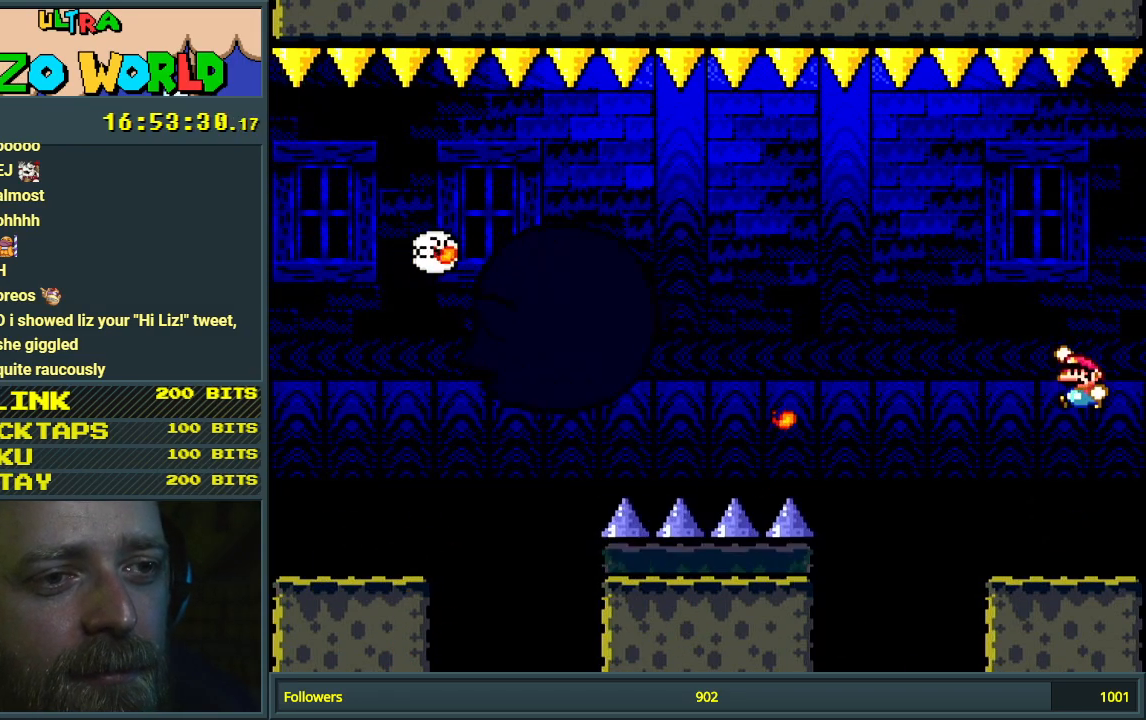
{"buttons": ["Y", "DPAD_LEFT"], "events": [[50, "DPAD_RIGHT", "down"], [133, "DPAD_RIGHT", "up"], [233, "DPAD_LEFT", "down"]]}
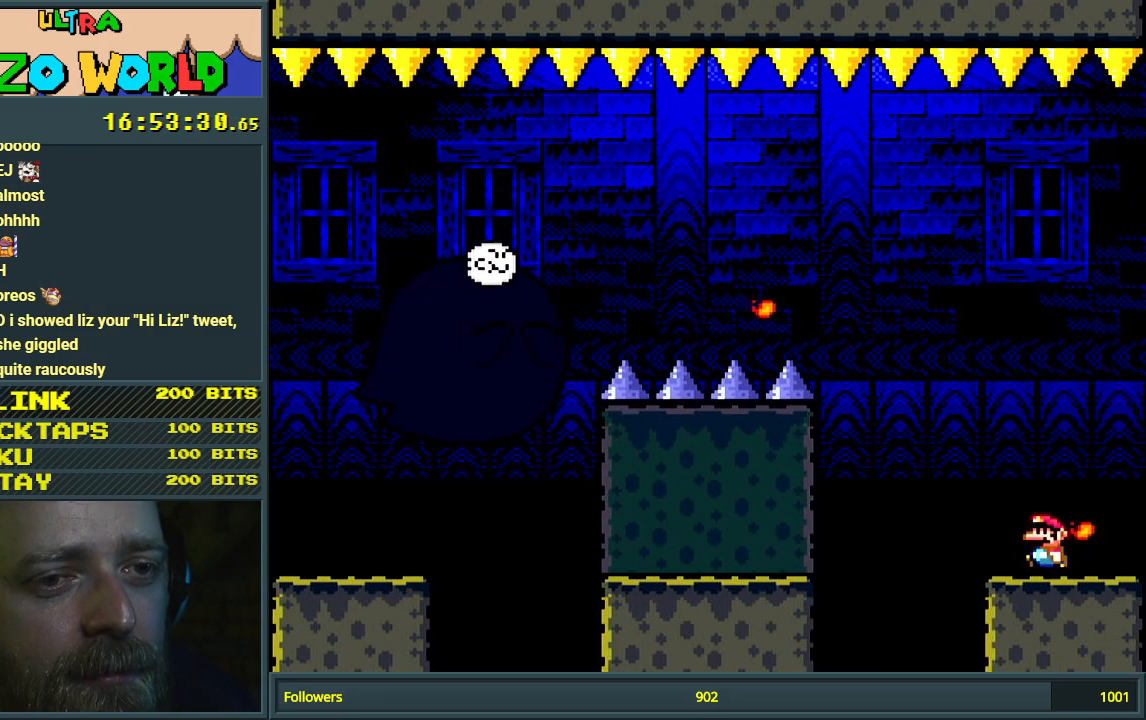
{"buttons": ["Y"], "events": [[50, "DPAD_LEFT", "up"], [133, "DPAD_RIGHT", "down"], [250, "DPAD_RIGHT", "up"]]}
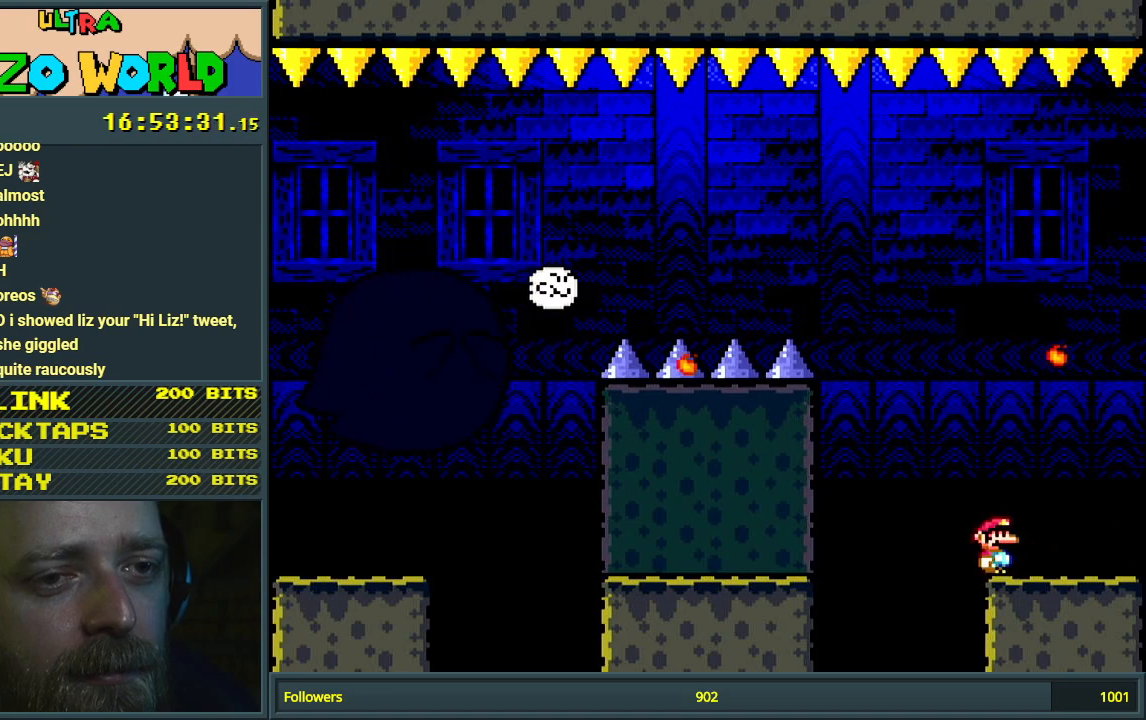
{"buttons": ["B", "Y", "DPAD_LEFT"], "events": [[117, "B", "down"], [133, "DPAD_RIGHT", "down"], [250, "DPAD_RIGHT", "up"], [417, "DPAD_LEFT", "down"]]}
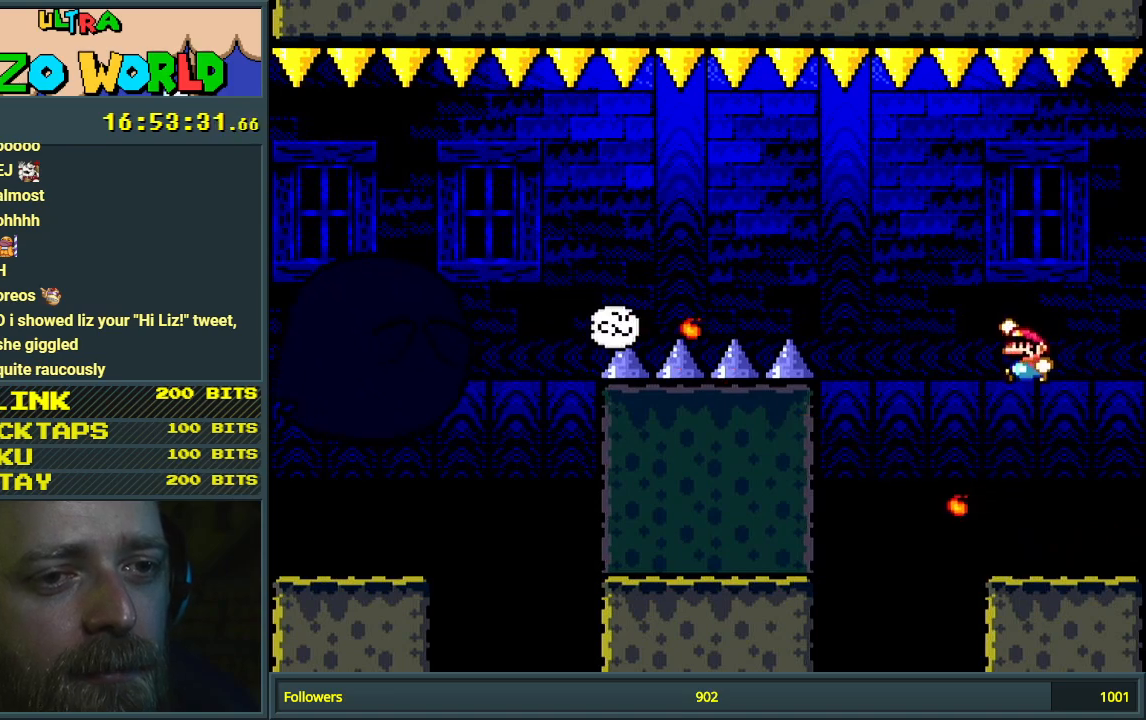
{"buttons": ["Y"], "events": [[17, "DPAD_LEFT", "up"], [150, "DPAD_RIGHT", "down"], [167, "B", "up"], [217, "DPAD_RIGHT", "up"]]}
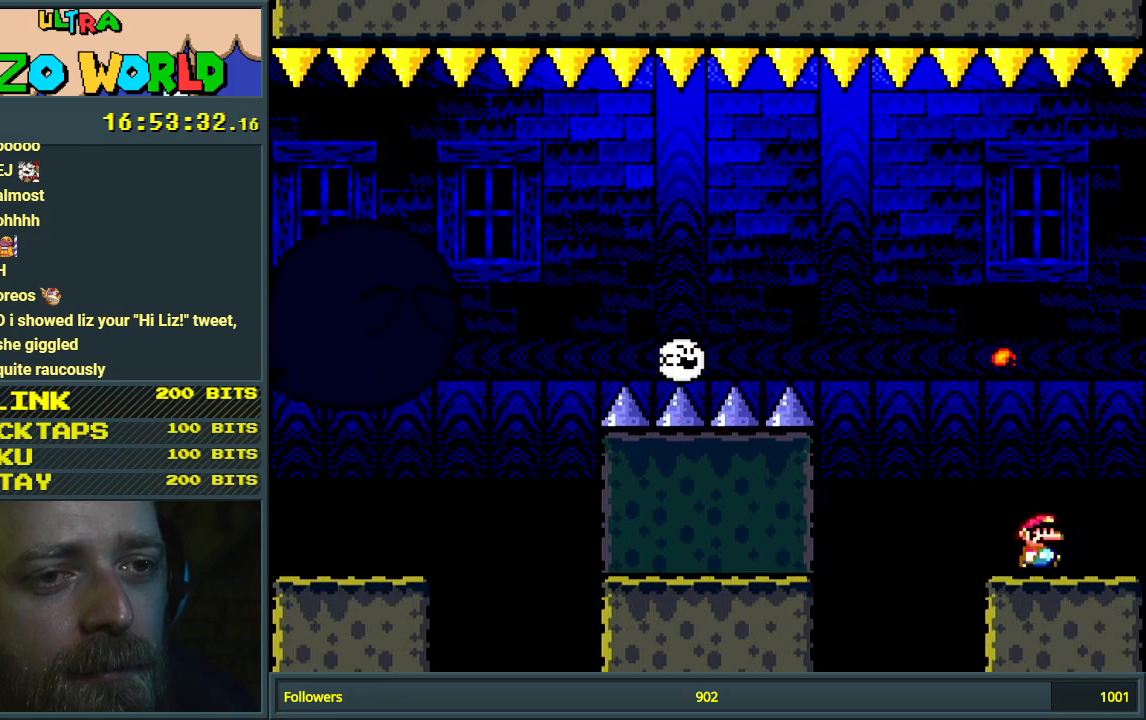
{"buttons": ["B", "Y"], "events": [[400, "B", "down"]]}
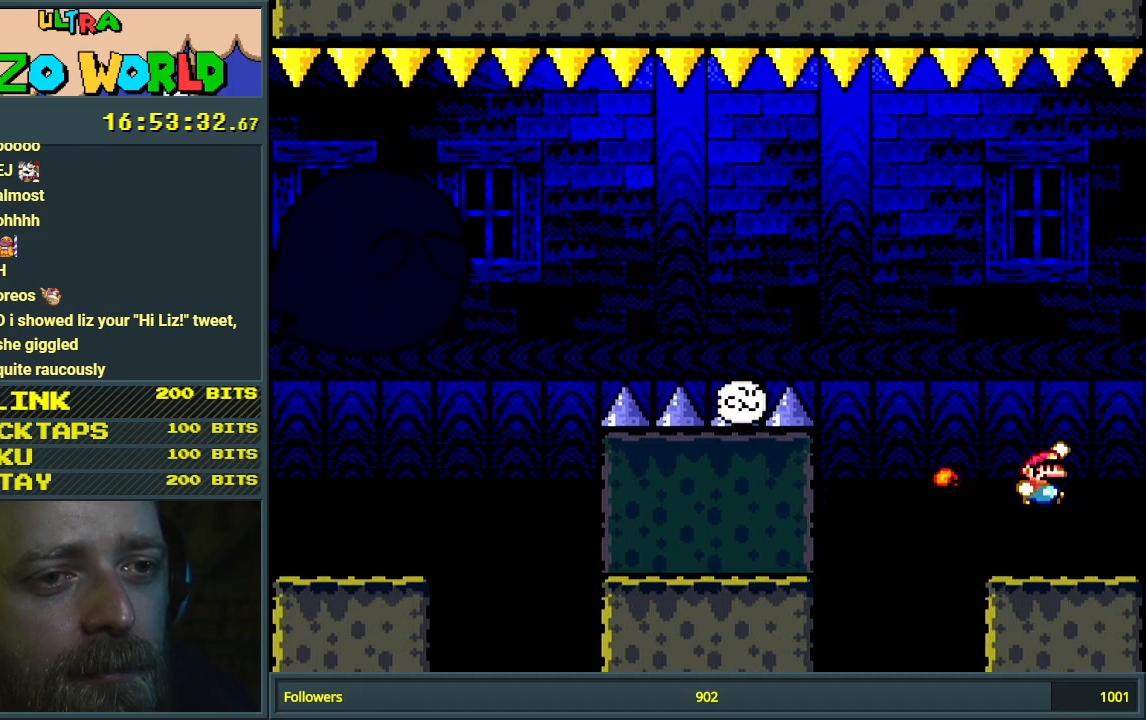
{"buttons": ["B", "Y"], "events": []}